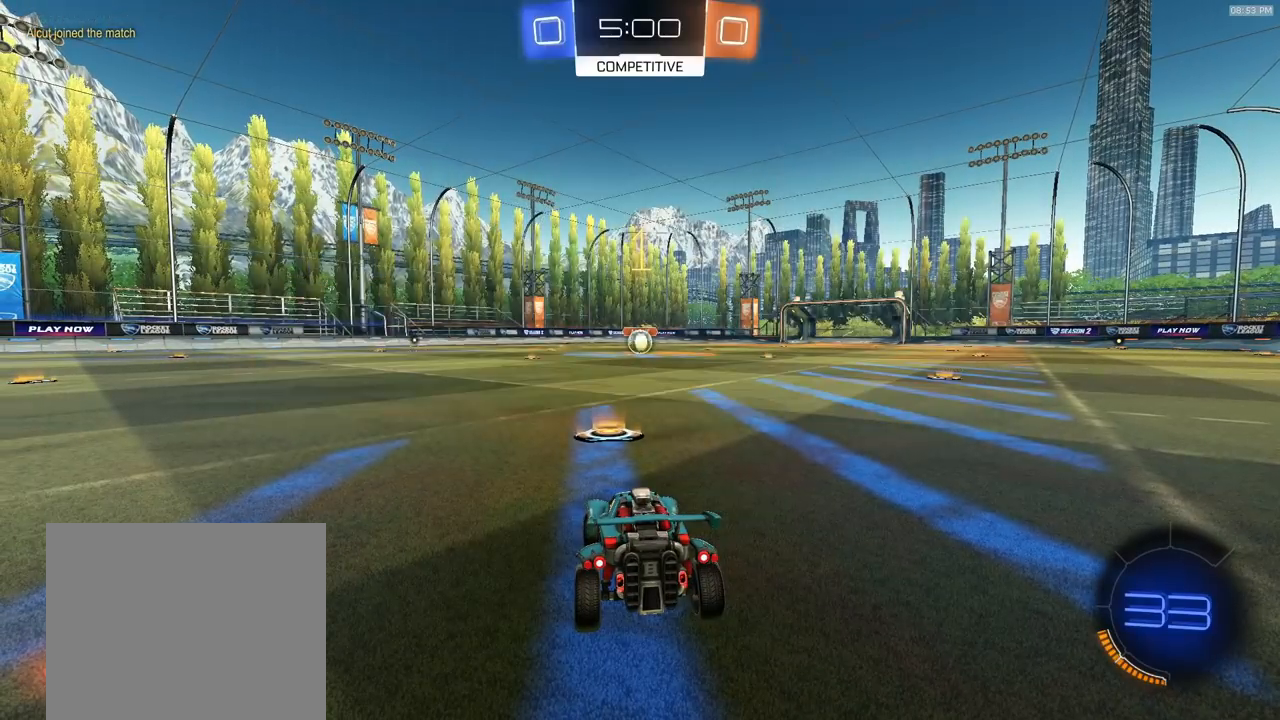
Gameplay with a controller (PlayStation layout); each line is a JSON object with the inputs held at the frame after it (dt_ms = milliseconds from this image to that frame). "events" lists button and stick changes between this image and that frame as [ms after this image, input, new state], when the widget could be followed in between.
{"dt_ms": 500, "buttons": ["R1", "R2"], "left_stick": "center", "right_stick": "center", "events": [[283, "left_stick", "right"], [383, "left_stick", "center"]]}
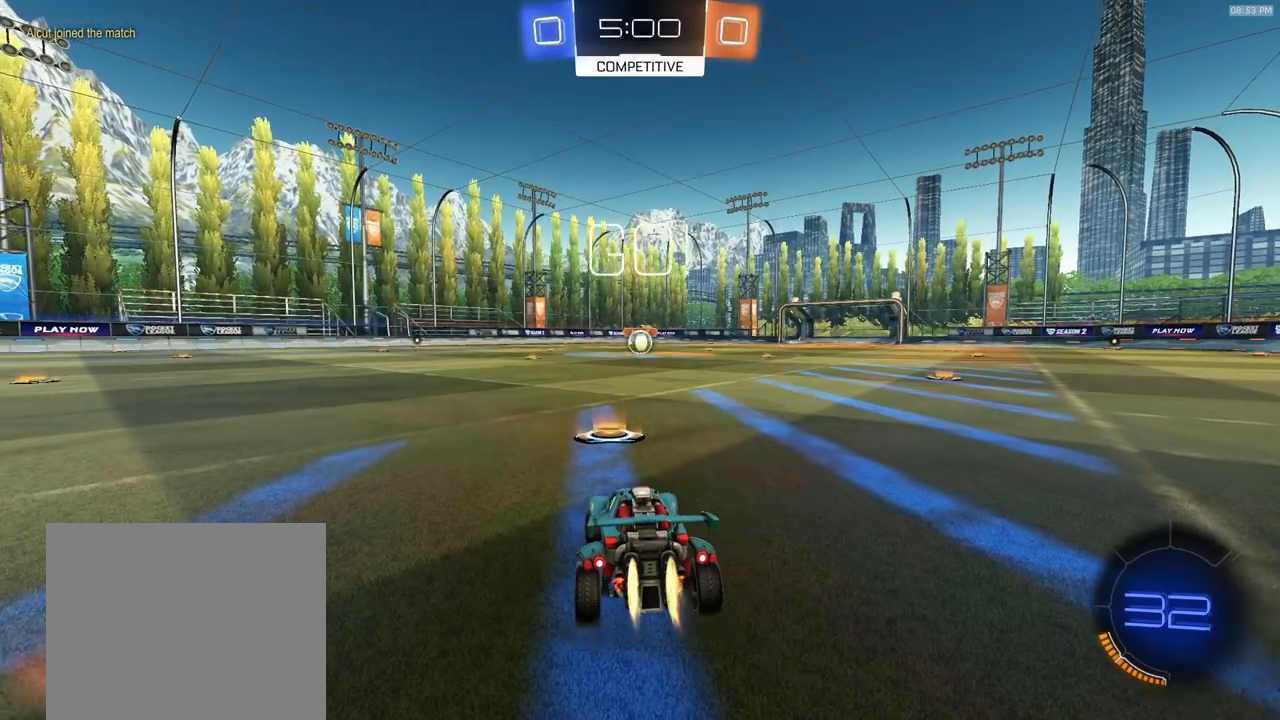
{"dt_ms": 500, "buttons": ["R1", "R2"], "left_stick": "down", "right_stick": "center", "events": [[200, "left_stick", "down-right"], [250, "CROSS", "down"], [317, "left_stick", "up"], [333, "CROSS", "up"], [350, "CROSS", "down"], [417, "left_stick", "down"], [450, "CROSS", "up"]]}
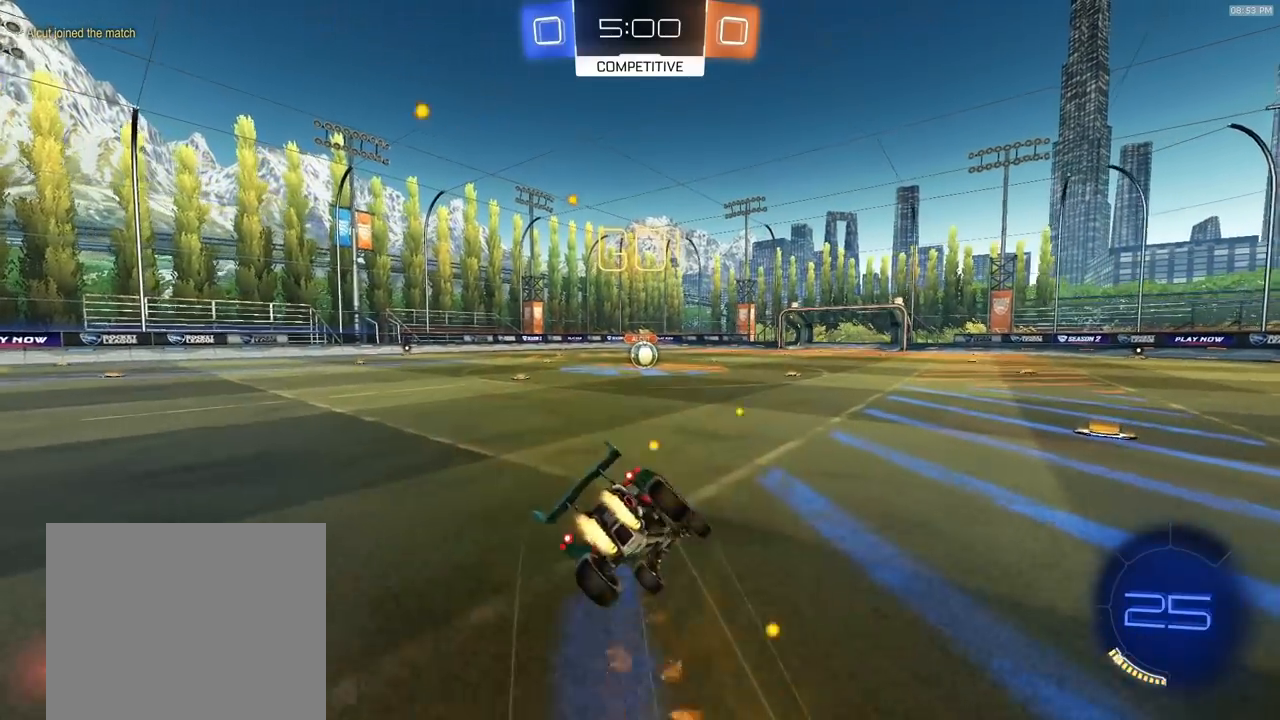
{"dt_ms": 1000, "buttons": ["R2"], "left_stick": "right", "right_stick": "center"}
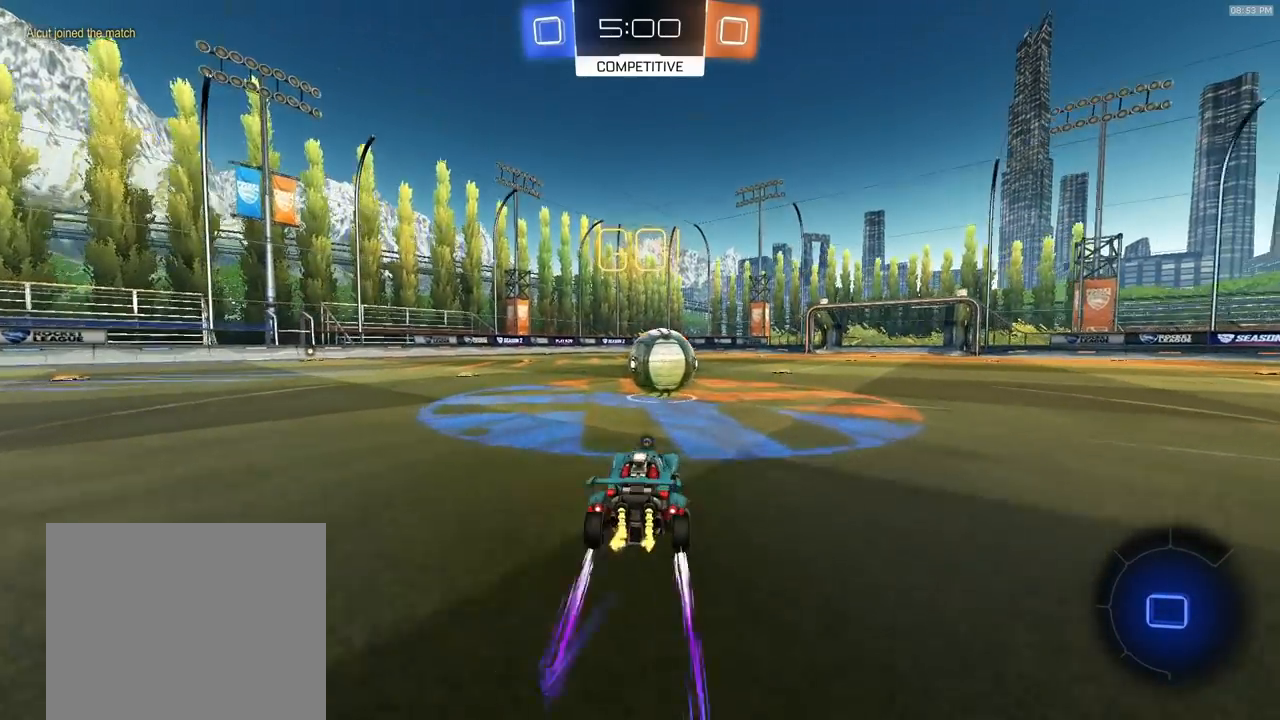
{"dt_ms": 500, "buttons": ["R2"], "left_stick": "down-left", "right_stick": "center"}
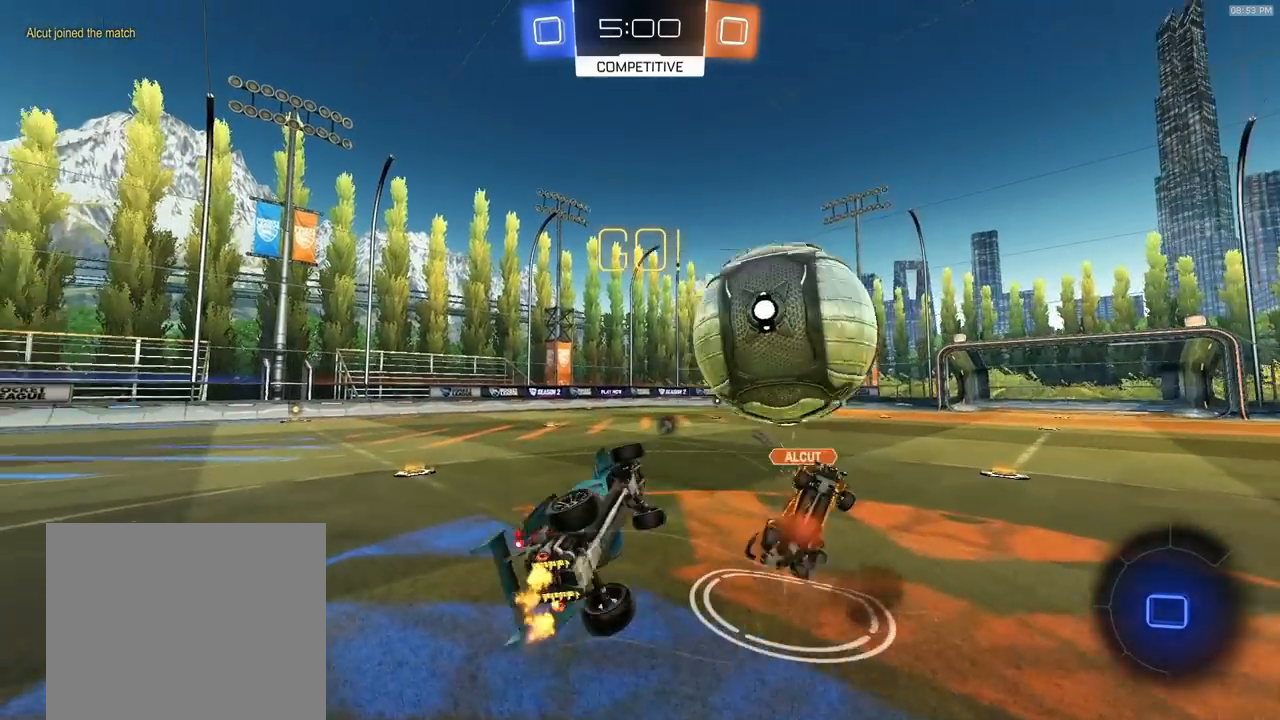
{"dt_ms": 500, "buttons": ["R2"], "left_stick": "center", "right_stick": "center", "events": [[50, "TRIANGLE", "down"], [117, "L1", "down"], [183, "L1", "up"], [183, "TRIANGLE", "up"], [317, "left_stick", "down"], [367, "left_stick", "center"]]}
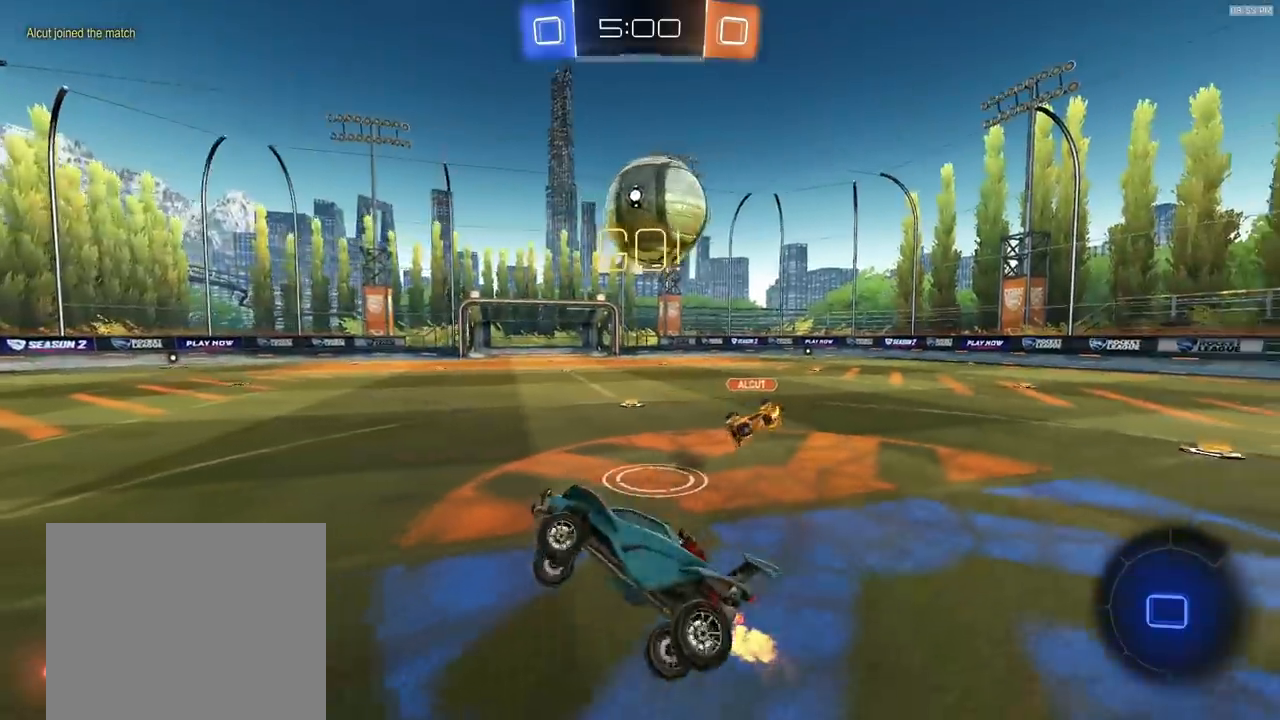
{"dt_ms": 500, "buttons": ["R2"], "left_stick": "right", "right_stick": "center", "events": [[250, "left_stick", "right"]]}
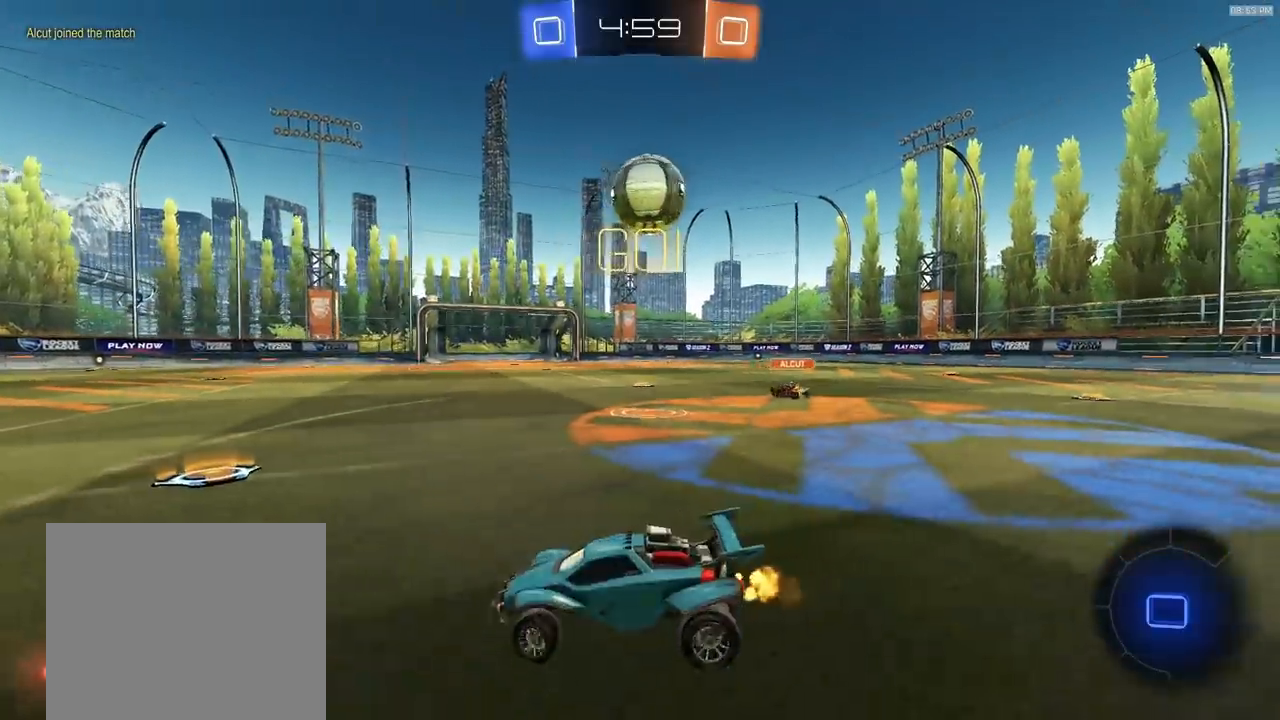
{"dt_ms": 500, "buttons": ["R2"], "left_stick": "down-right", "right_stick": "center", "events": [[250, "left_stick", "down-right"]]}
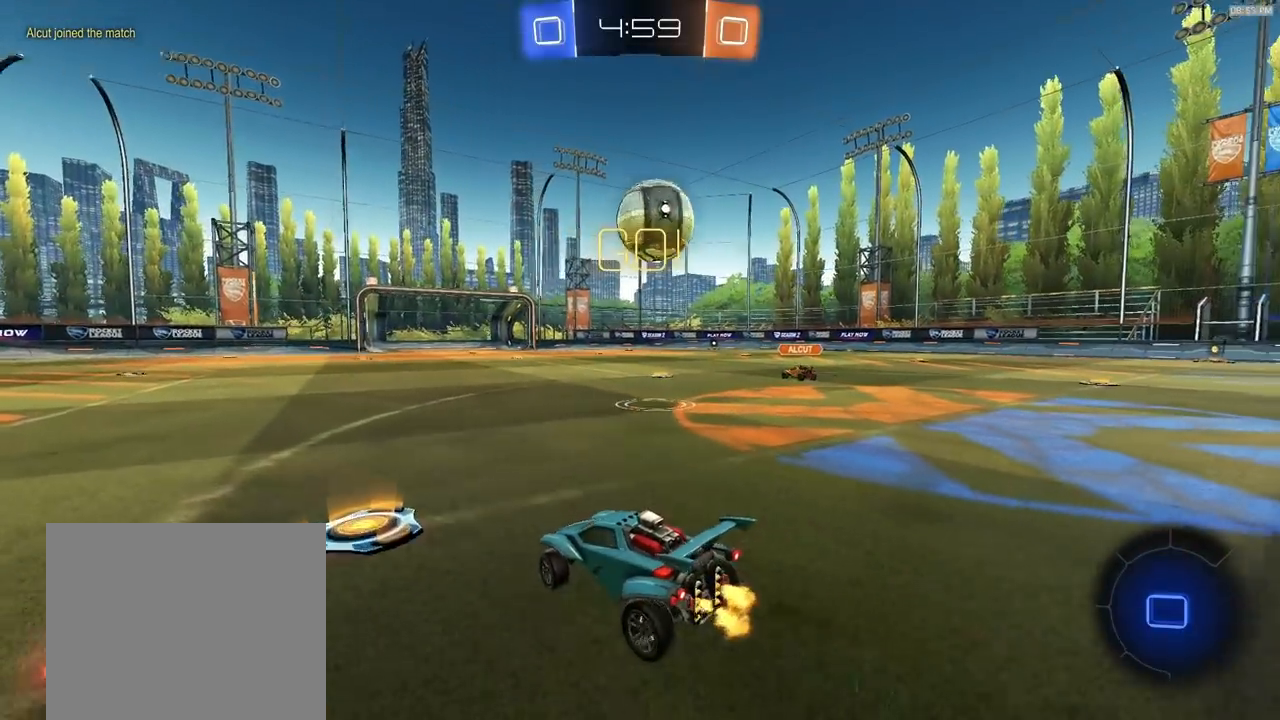
{"dt_ms": 500, "buttons": ["L2"], "left_stick": "left", "right_stick": "center", "events": [[217, "TRIANGLE", "down"], [317, "TRIANGLE", "up"], [350, "left_stick", "center"], [450, "left_stick", "left"], [467, "R2", "up"], [500, "L2", "down"]]}
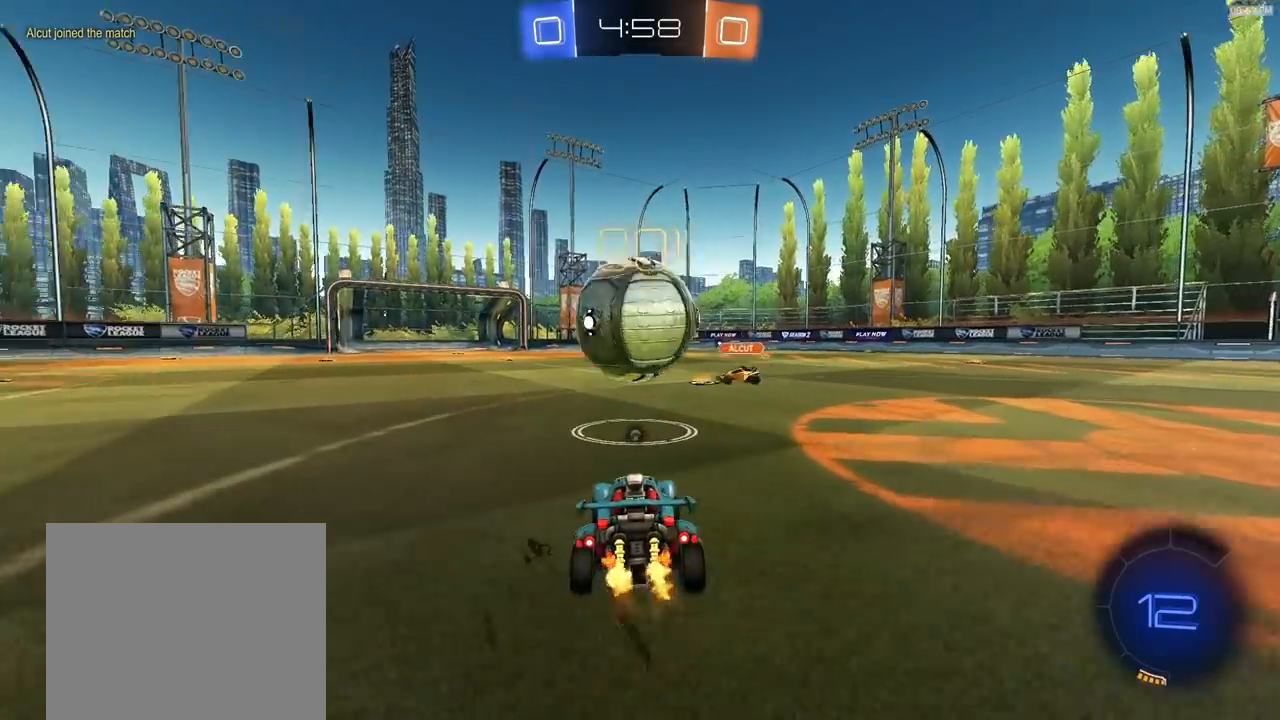
{"dt_ms": 500, "buttons": ["R2"], "left_stick": "left", "right_stick": "center", "events": [[200, "L2", "up"], [250, "L2", "down"], [283, "left_stick", "center"], [400, "L2", "up"], [417, "R2", "down"], [450, "left_stick", "left"]]}
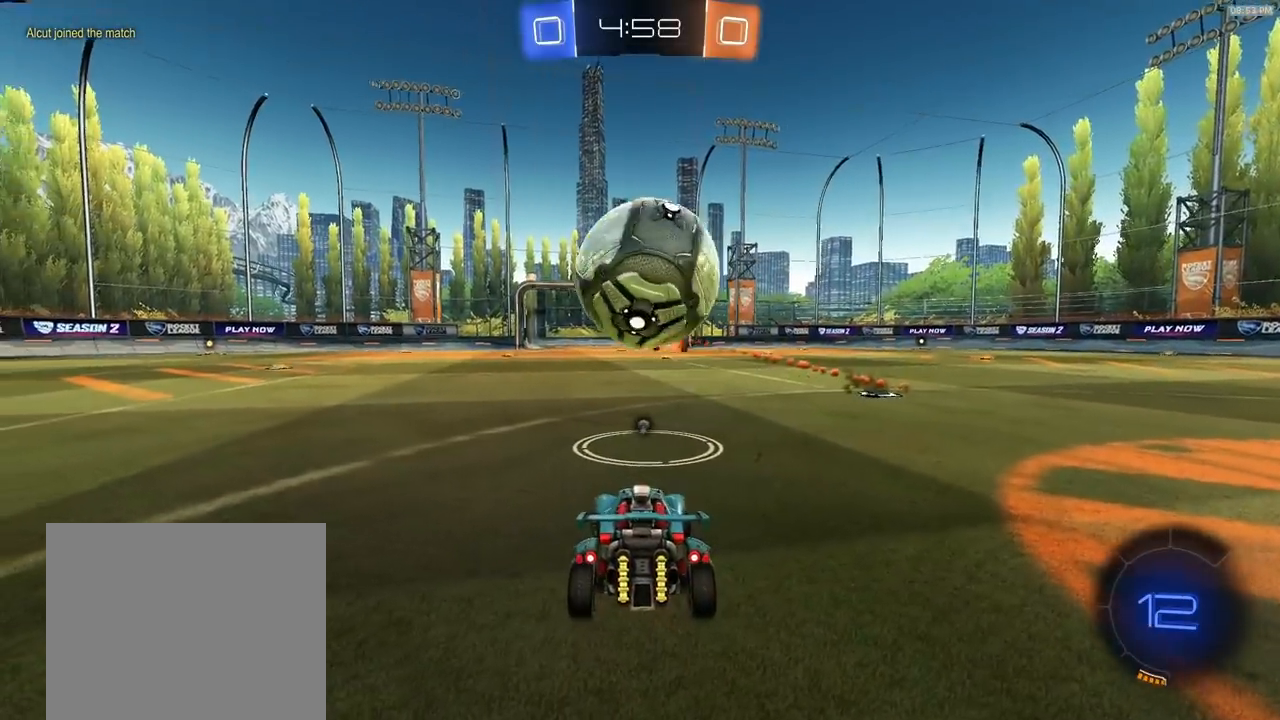
{"dt_ms": 500, "buttons": ["R2"], "left_stick": "center", "right_stick": "center", "events": [[133, "R2", "up"], [217, "R2", "down"], [350, "left_stick", "center"]]}
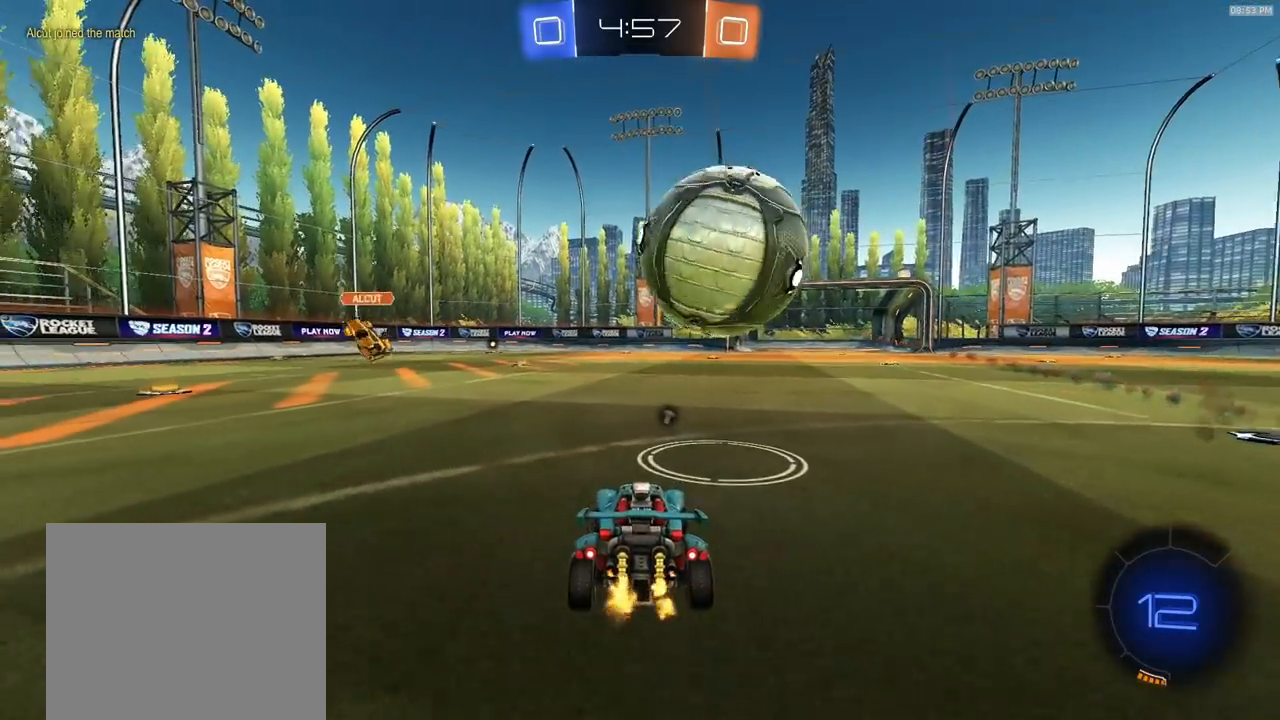
{"dt_ms": 500, "buttons": ["R2"], "left_stick": "center", "right_stick": "center", "events": [[150, "left_stick", "right"], [267, "left_stick", "center"], [350, "R2", "up"], [433, "R2", "down"]]}
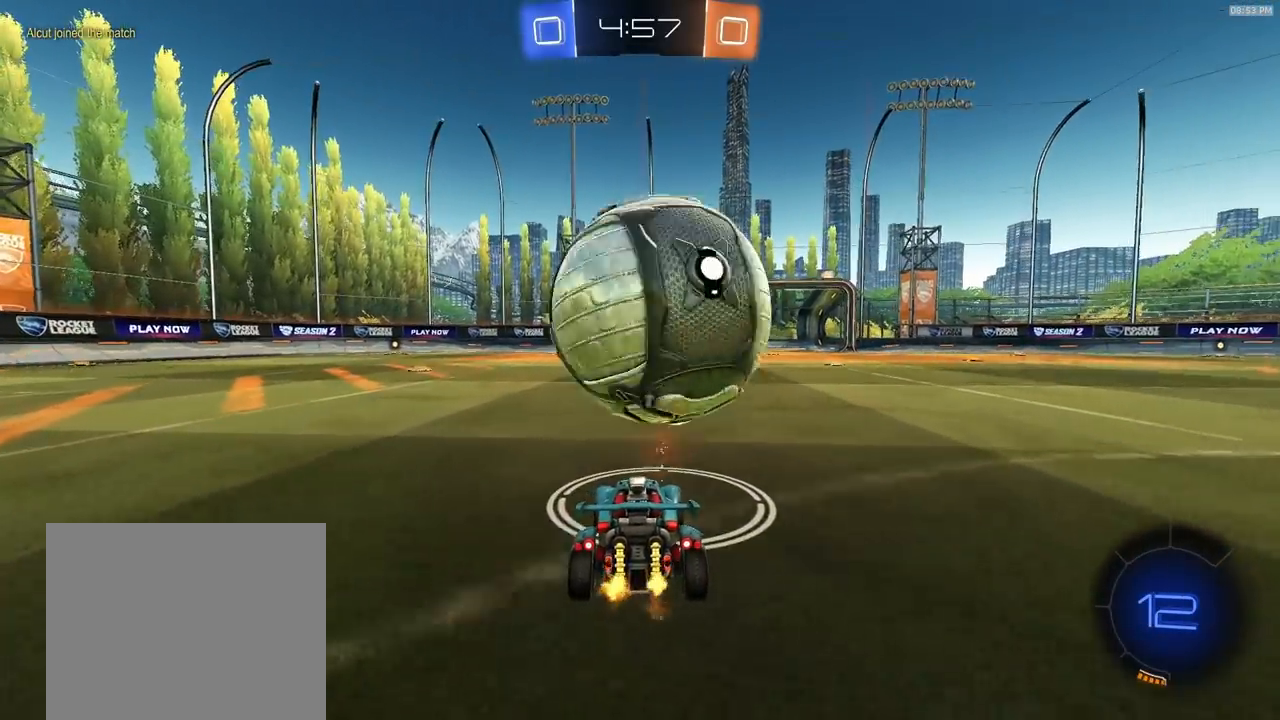
{"dt_ms": 500, "buttons": ["R2"], "left_stick": "right", "right_stick": "center", "events": [[200, "R2", "up"], [317, "R2", "down"], [383, "left_stick", "right"]]}
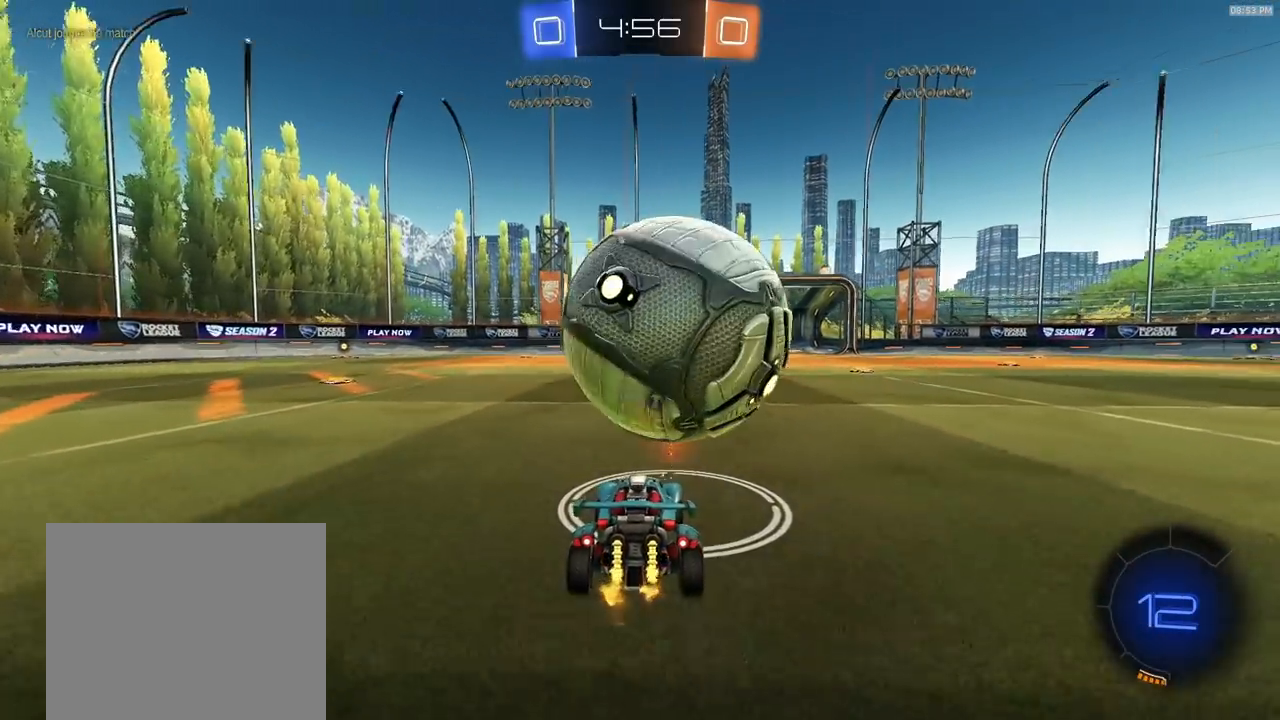
{"dt_ms": 500, "buttons": ["R2"], "left_stick": "up-right", "right_stick": "center", "events": [[17, "left_stick", "center"], [200, "left_stick", "left"], [233, "CROSS", "down"], [233, "R1", "down"], [400, "CROSS", "up"], [400, "R1", "up"], [400, "left_stick", "up-right"]]}
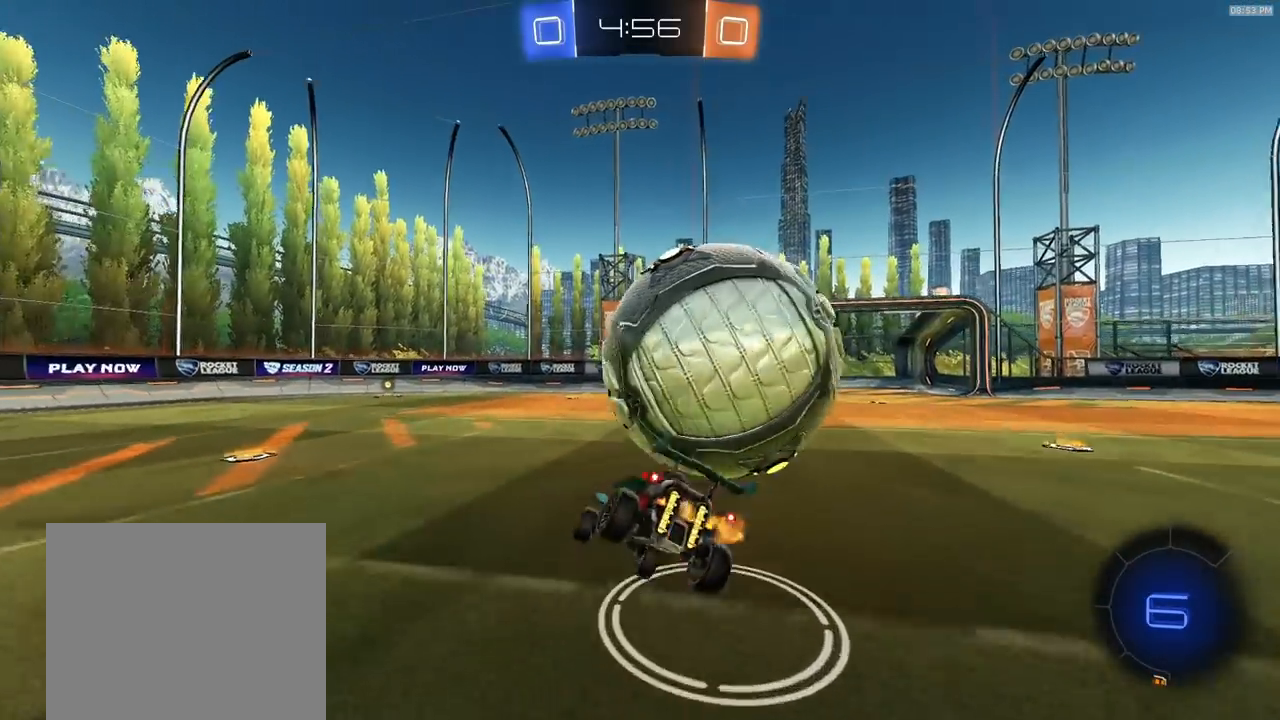
{"dt_ms": 500, "buttons": ["R2"], "left_stick": "up-right", "right_stick": "center"}
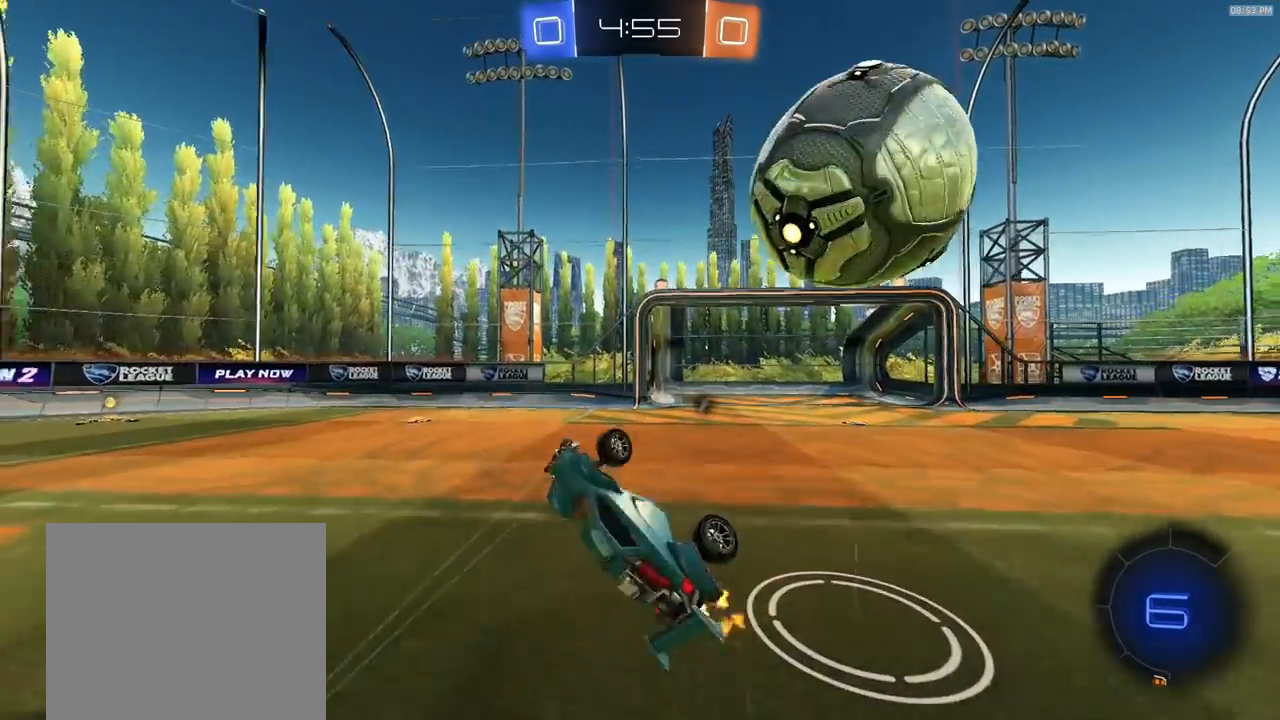
{"dt_ms": 500, "buttons": ["R2"], "left_stick": "down-right", "right_stick": "center", "events": [[150, "left_stick", "right"], [283, "left_stick", "center"], [433, "left_stick", "down"], [500, "left_stick", "down-right"]]}
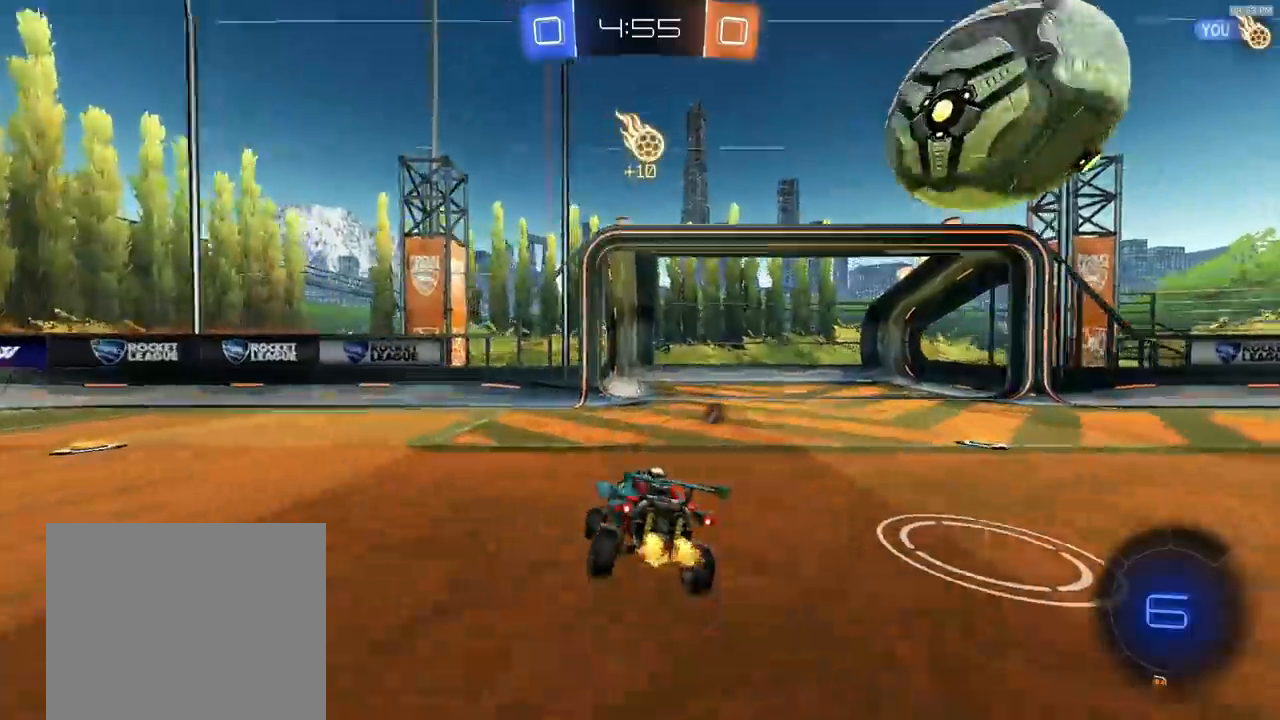
{"dt_ms": 500, "buttons": ["R2"], "left_stick": "right", "right_stick": "center", "events": [[100, "R1", "down"], [300, "R1", "up"], [333, "left_stick", "right"]]}
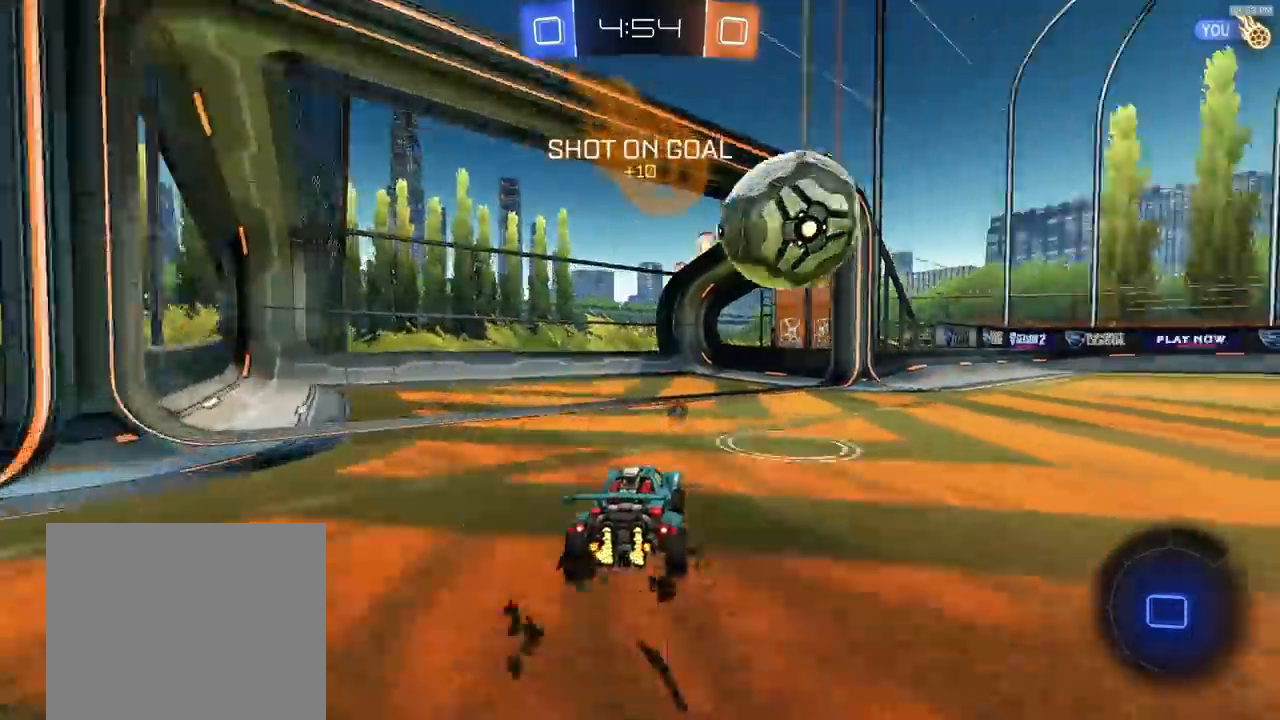
{"dt_ms": 500, "buttons": ["R2"], "left_stick": "down-right", "right_stick": "center", "events": [[300, "CROSS", "down"], [350, "CROSS", "up"], [383, "CROSS", "down"], [467, "left_stick", "down-right"], [483, "CROSS", "up"]]}
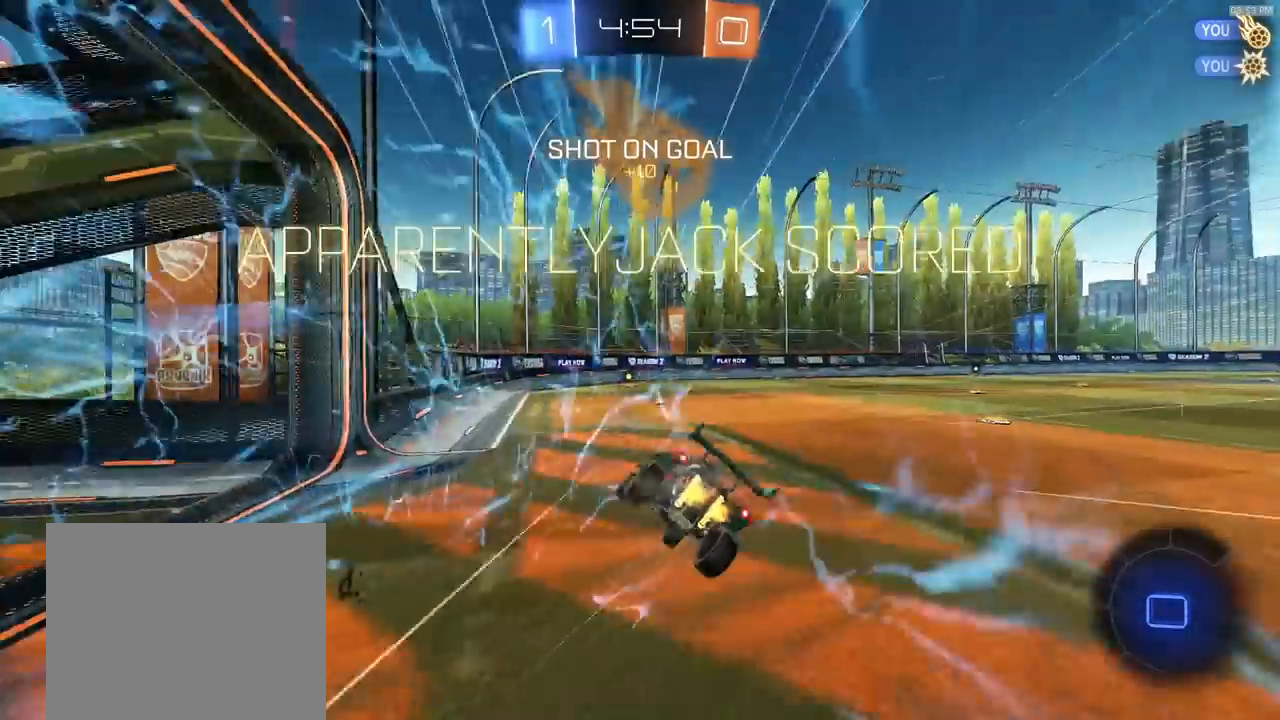
{"dt_ms": 500, "buttons": ["R1", "R2"], "left_stick": "center", "right_stick": "center", "events": [[17, "left_stick", "down"], [300, "R1", "down"], [300, "left_stick", "center"]]}
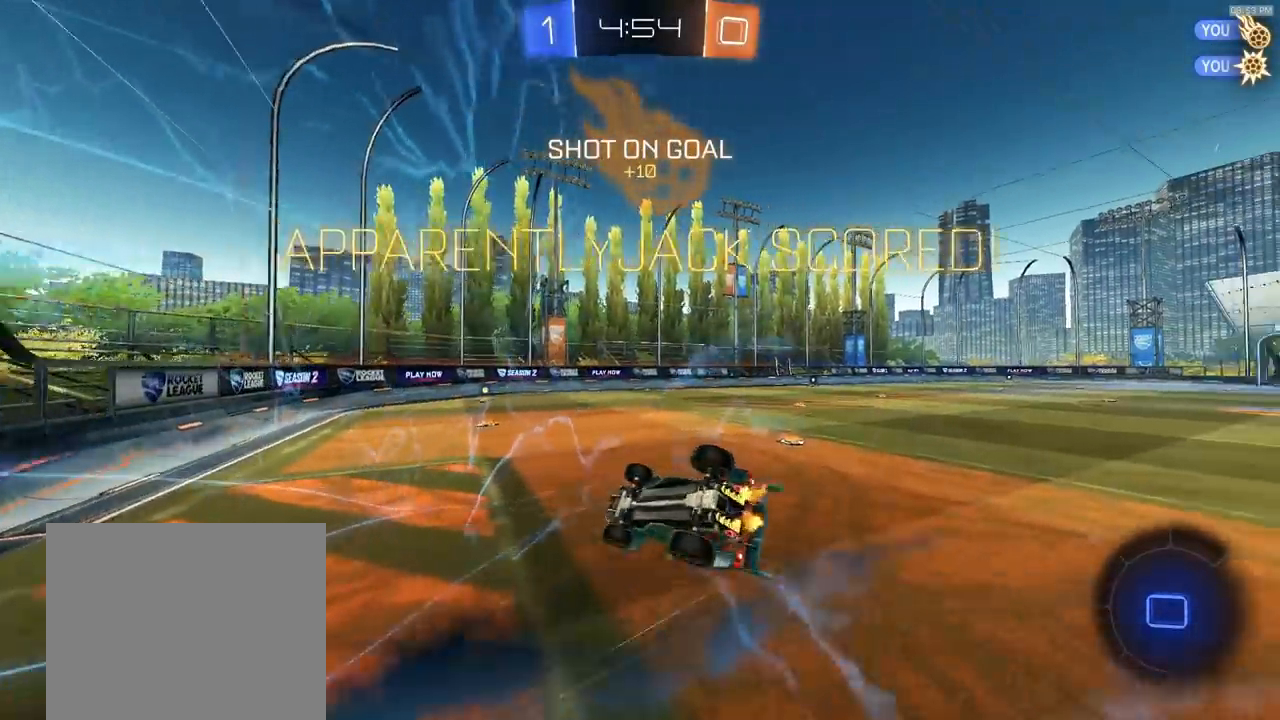
{"dt_ms": 500, "buttons": ["R2"], "left_stick": "up-right", "right_stick": "center", "events": [[83, "left_stick", "up-right"], [367, "R1", "up"]]}
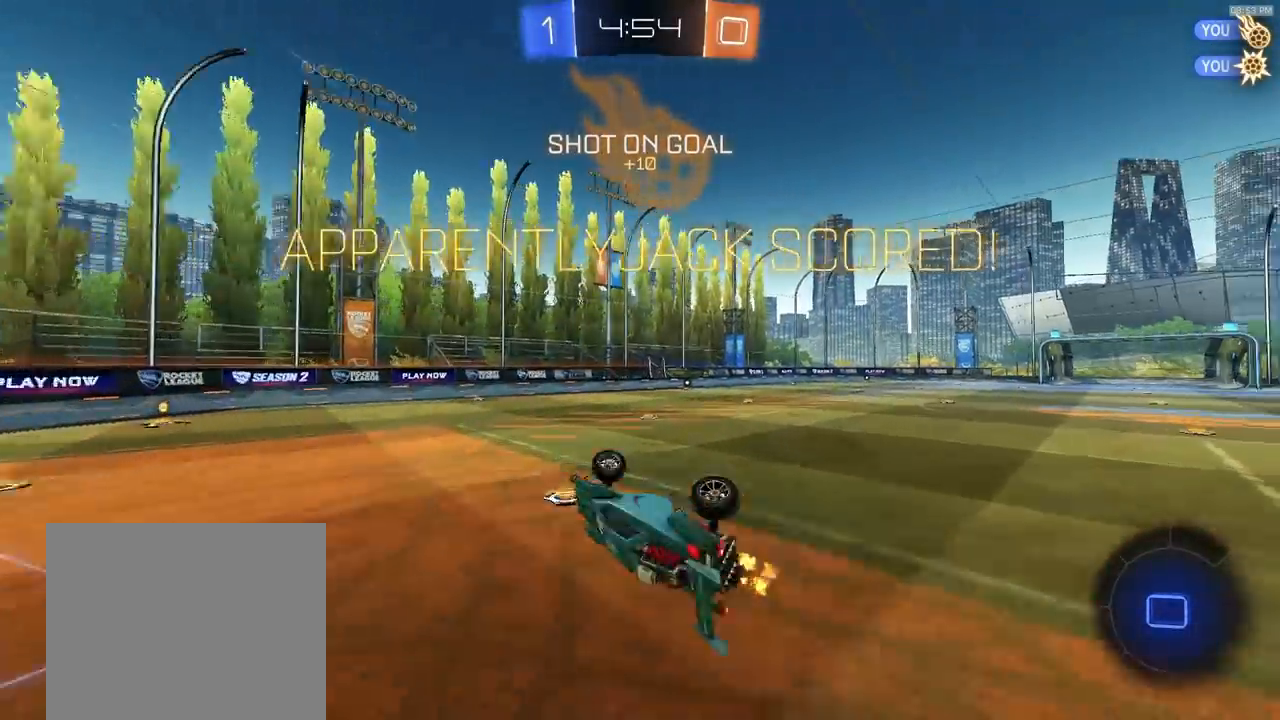
{"dt_ms": 500, "buttons": ["R2"], "left_stick": "center", "right_stick": "center", "events": [[167, "left_stick", "up"], [333, "left_stick", "center"]]}
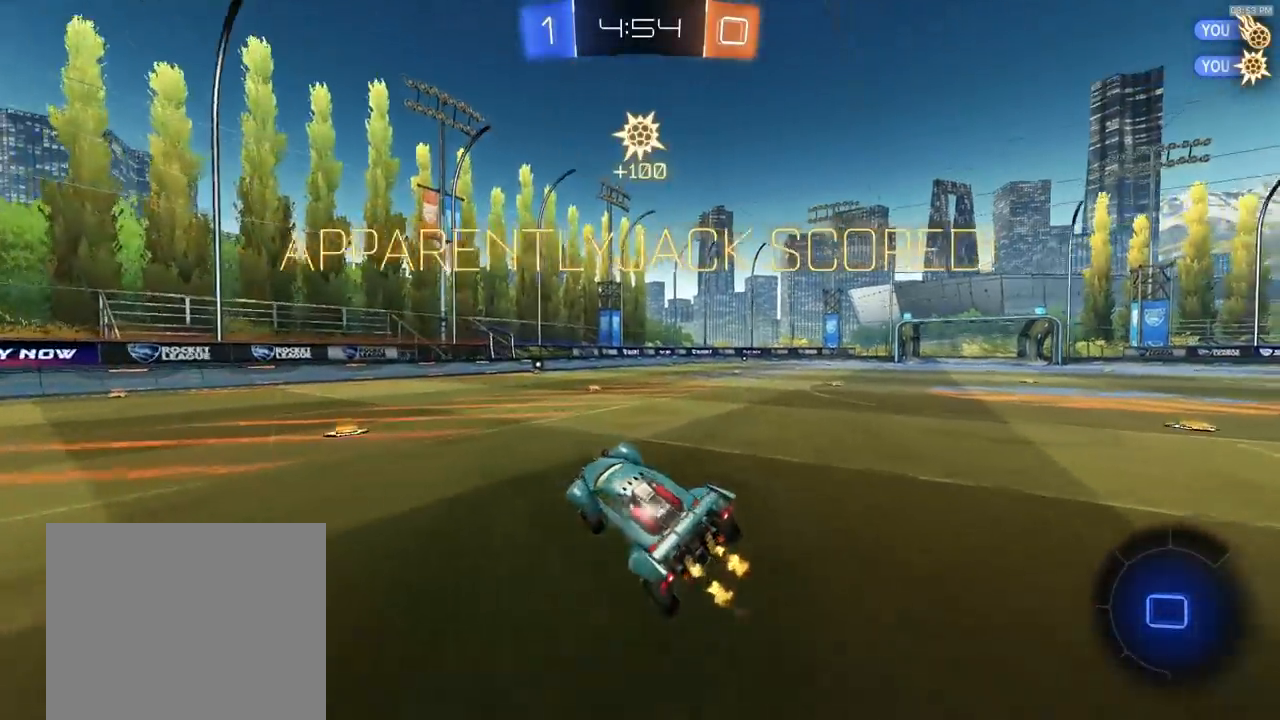
{"dt_ms": 500, "buttons": ["CROSS", "R2"], "left_stick": "up-left", "right_stick": "center", "events": [[283, "left_stick", "right"], [333, "left_stick", "down-right"], [367, "CROSS", "down"], [433, "CROSS", "up"], [450, "left_stick", "up-left"], [483, "CROSS", "down"]]}
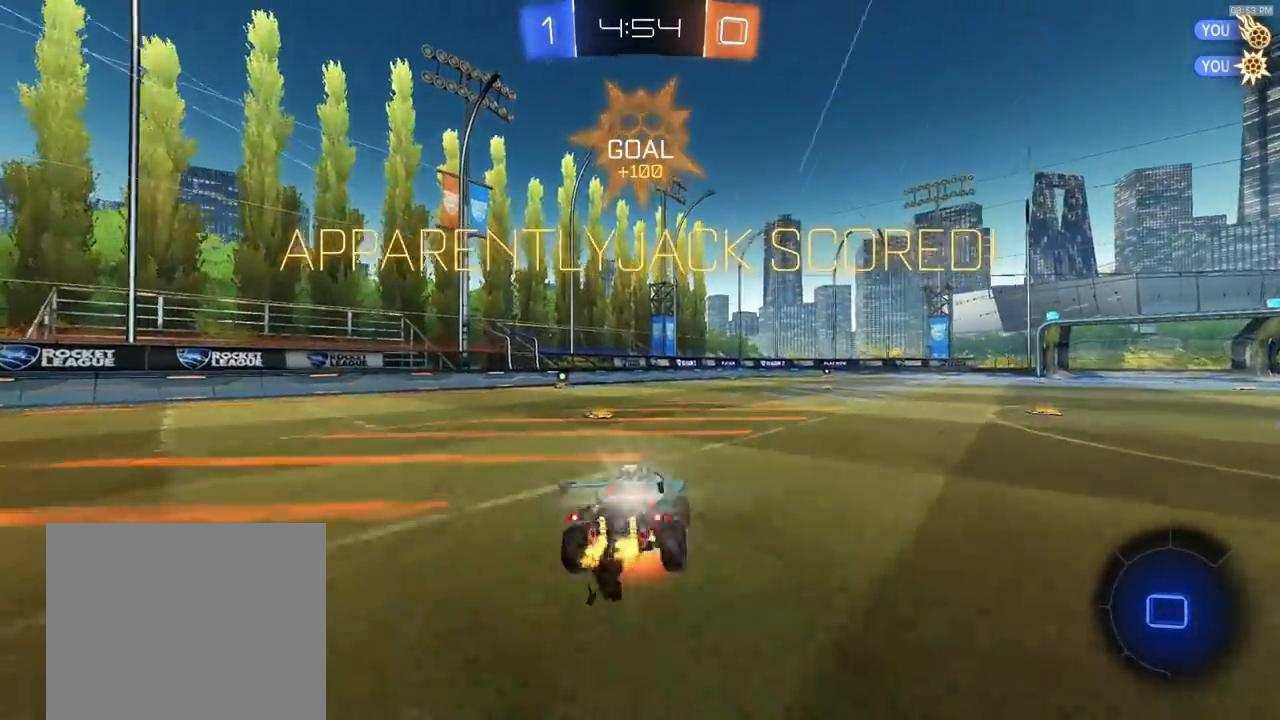
{"dt_ms": 500, "buttons": ["SQUARE", "R2"], "left_stick": "down-left", "right_stick": "center", "events": [[50, "left_stick", "down"], [67, "CROSS", "up"], [100, "R2", "up"], [150, "R2", "down"], [333, "left_stick", "down-left"], [483, "SQUARE", "down"]]}